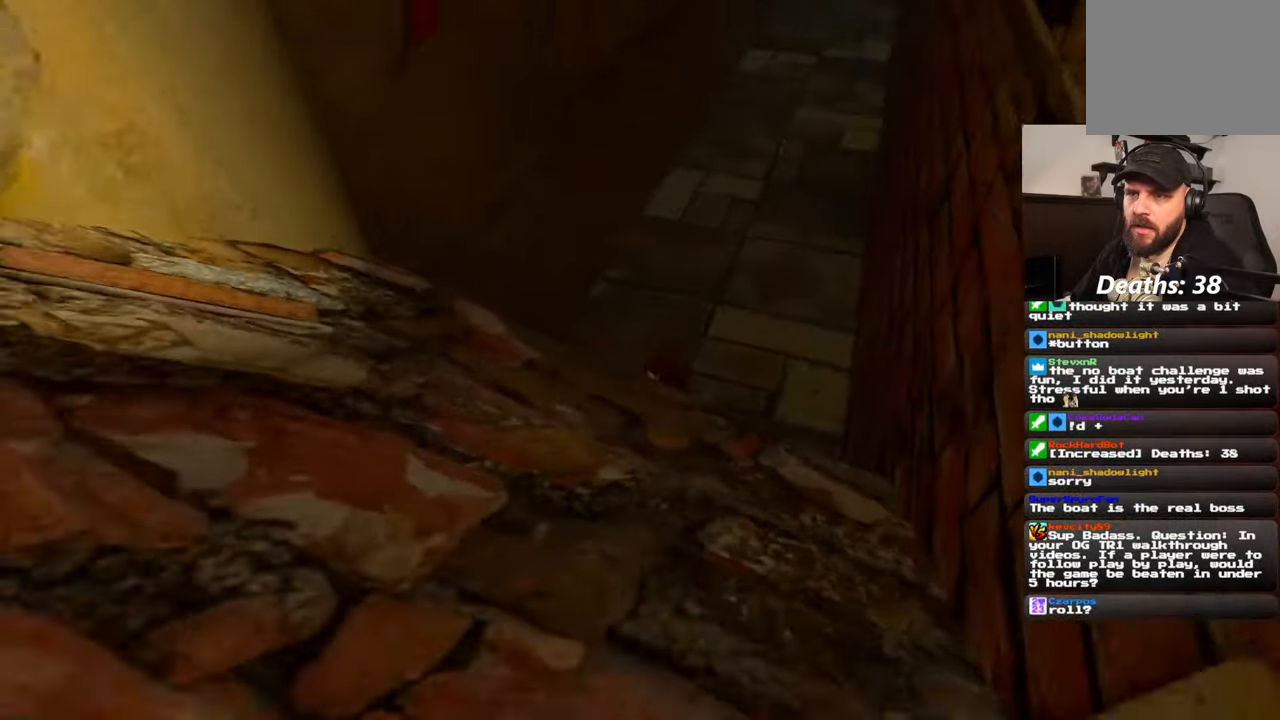
Gameplay with a controller (PlayStation layout); each line is a JSON object with the inputs held at the frame after it. "events" lists button and stick changes between this image and that frame as [ms after this image, input, new state], when the widget could be followed in between. Not read: L2 L3 R3.
{"buttons": [], "left_stick": "up", "right_stick": "center", "events": [[367, "left_stick", "up"]]}
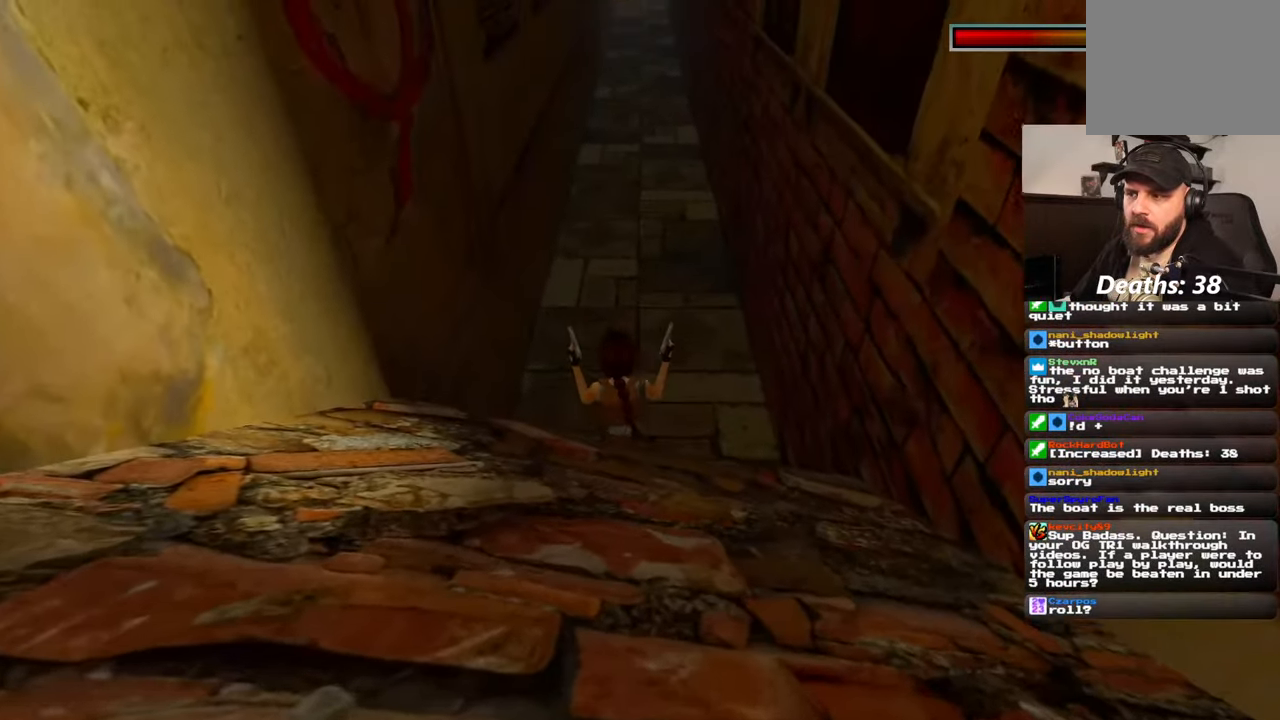
{"buttons": [], "left_stick": "up", "right_stick": "center", "events": []}
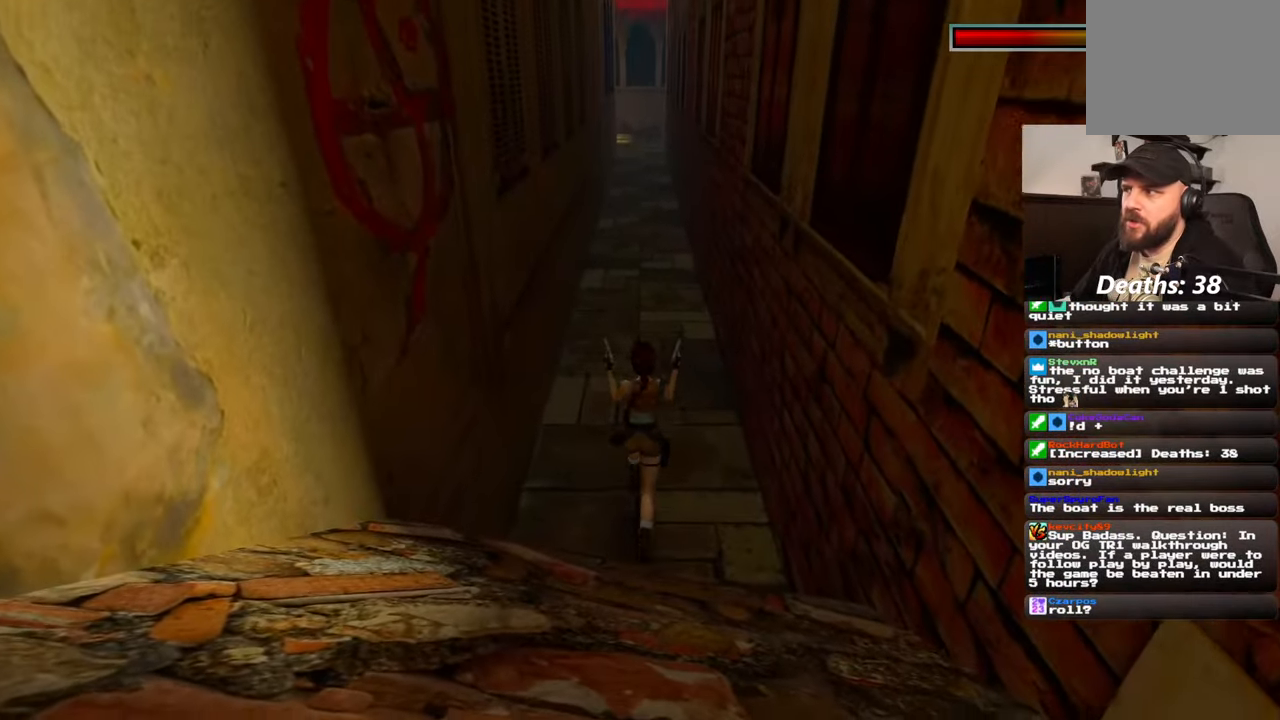
{"buttons": [], "left_stick": "up", "right_stick": "center", "events": []}
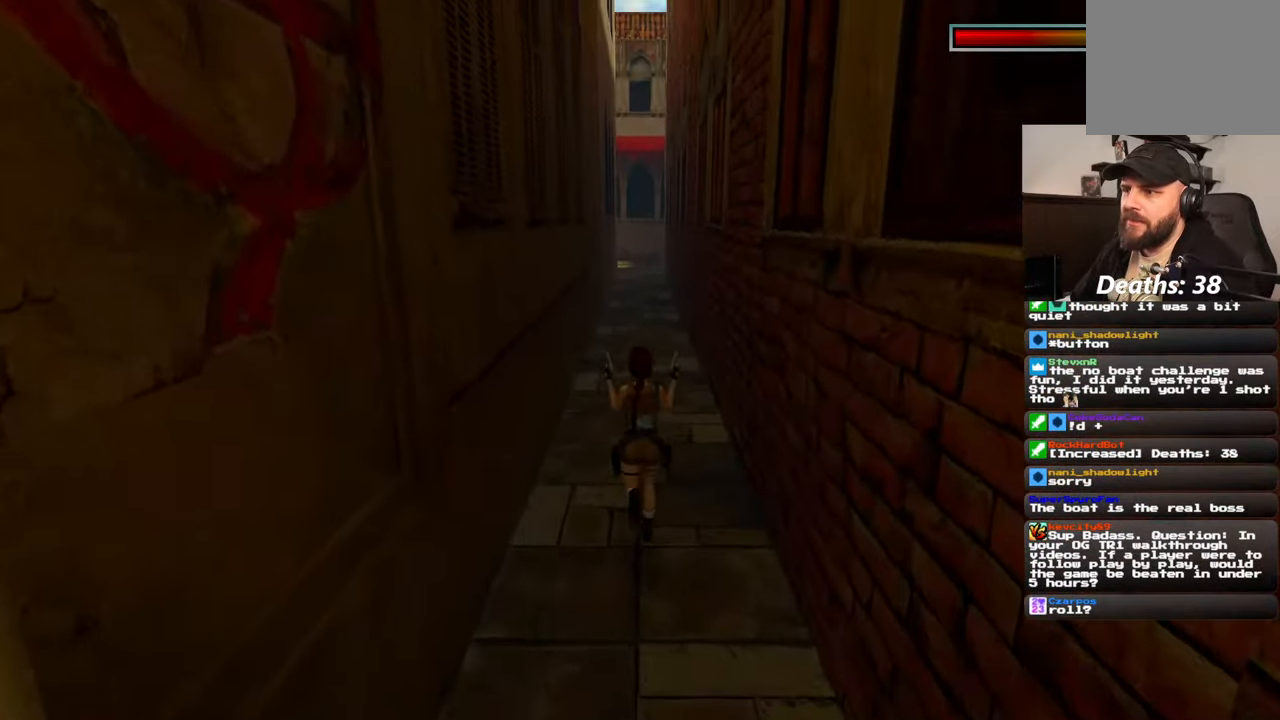
{"buttons": [], "left_stick": "up", "right_stick": "center", "events": []}
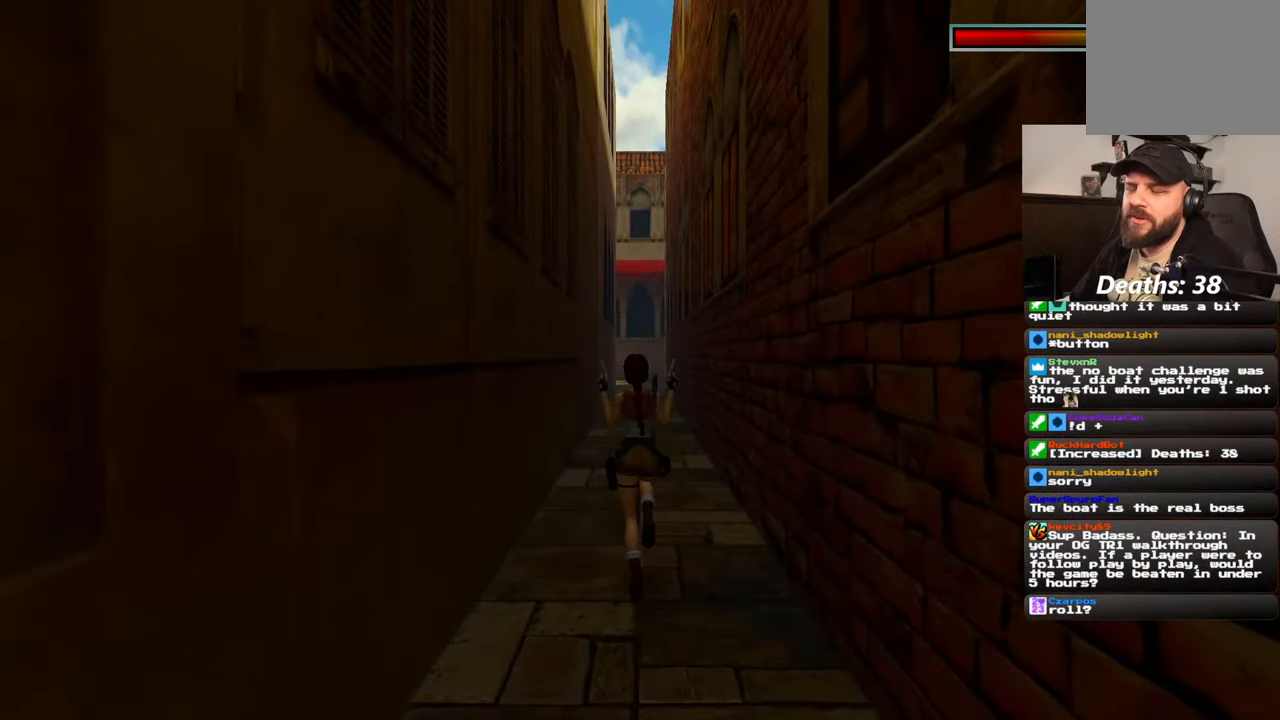
{"buttons": [], "left_stick": "up", "right_stick": "center", "events": []}
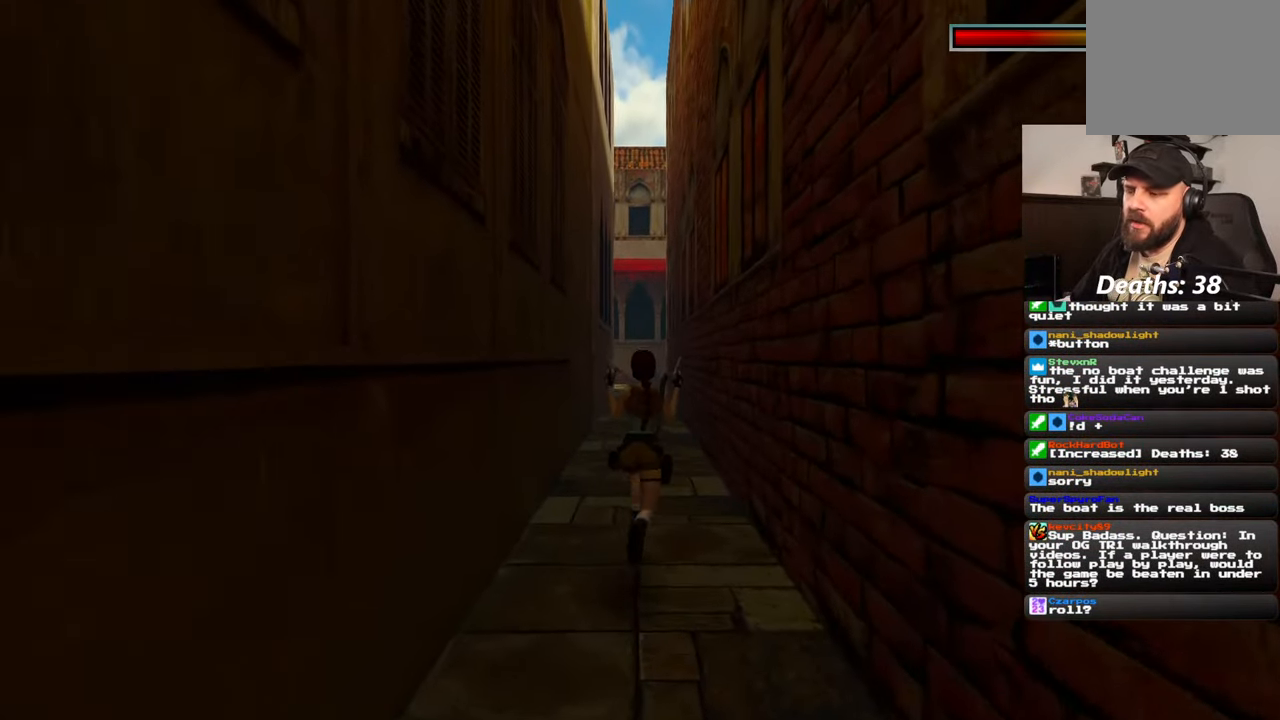
{"buttons": [], "left_stick": "up", "right_stick": "center", "events": [[150, "right_stick", "down"], [284, "right_stick", "center"]]}
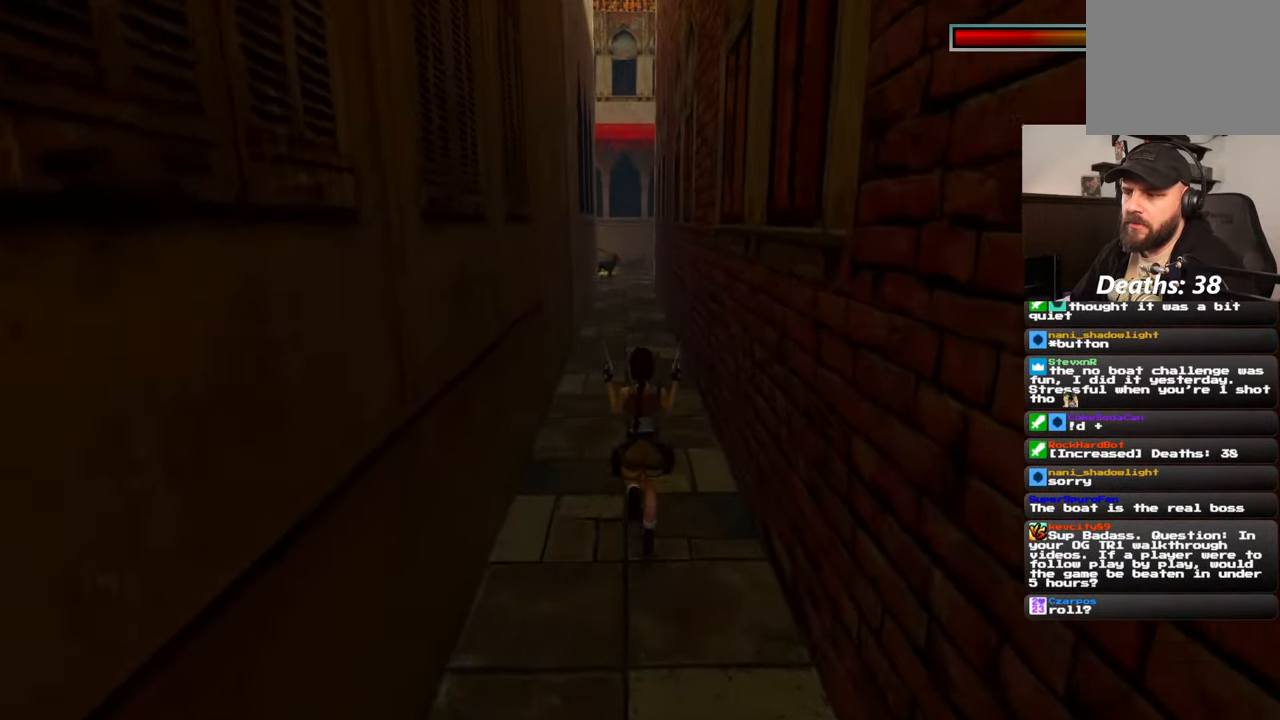
{"buttons": ["R2"], "left_stick": "up", "right_stick": "center", "events": [[34, "R2", "down"]]}
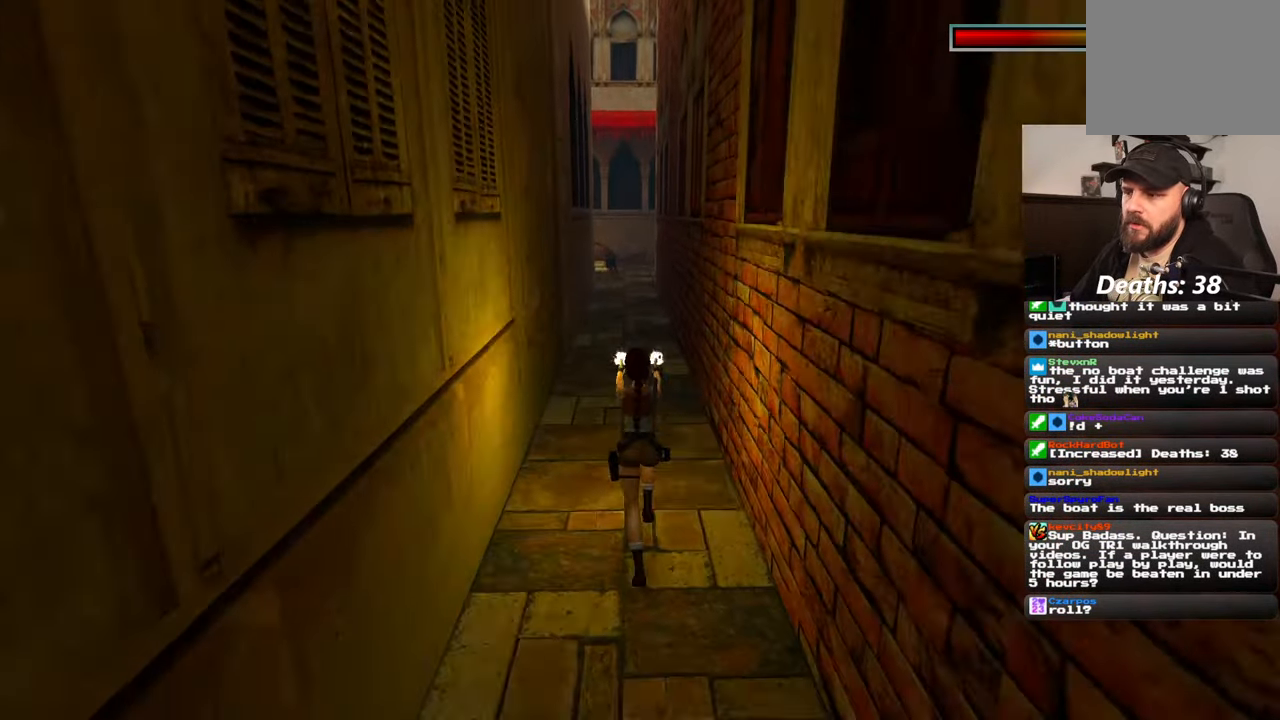
{"buttons": ["R2"], "left_stick": "up", "right_stick": "center", "events": []}
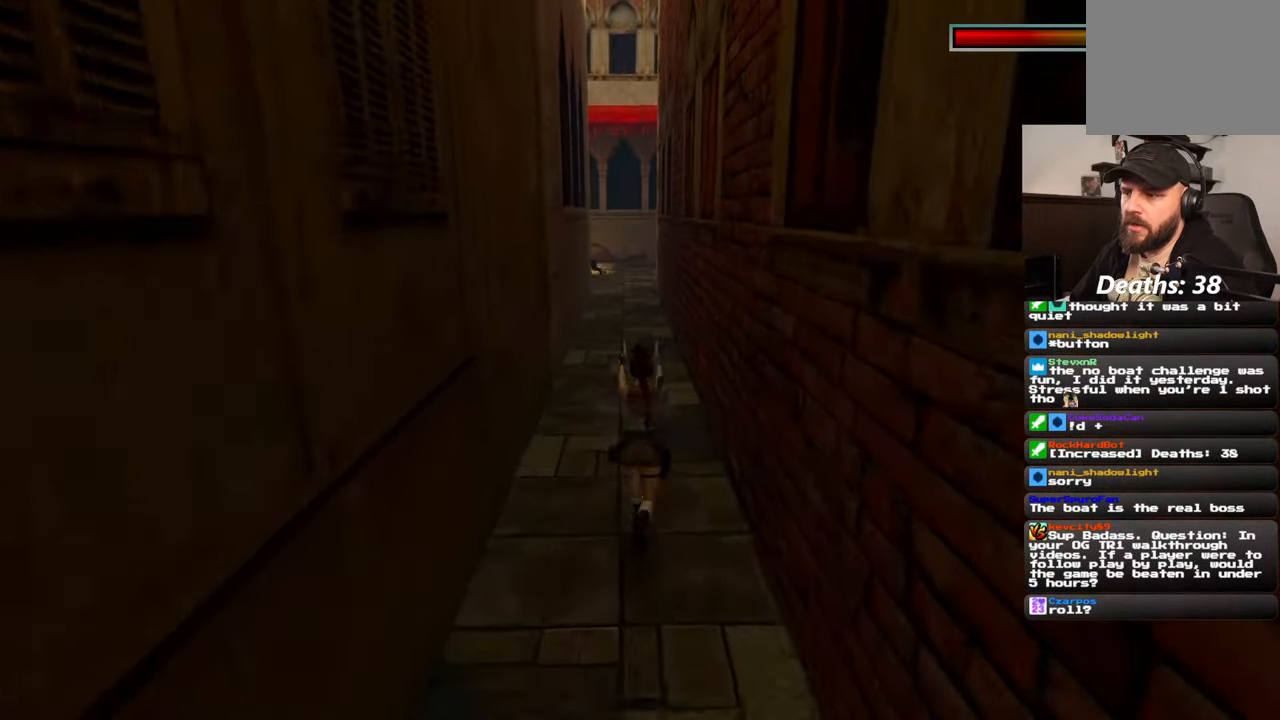
{"buttons": ["R2"], "left_stick": "up", "right_stick": "center", "events": []}
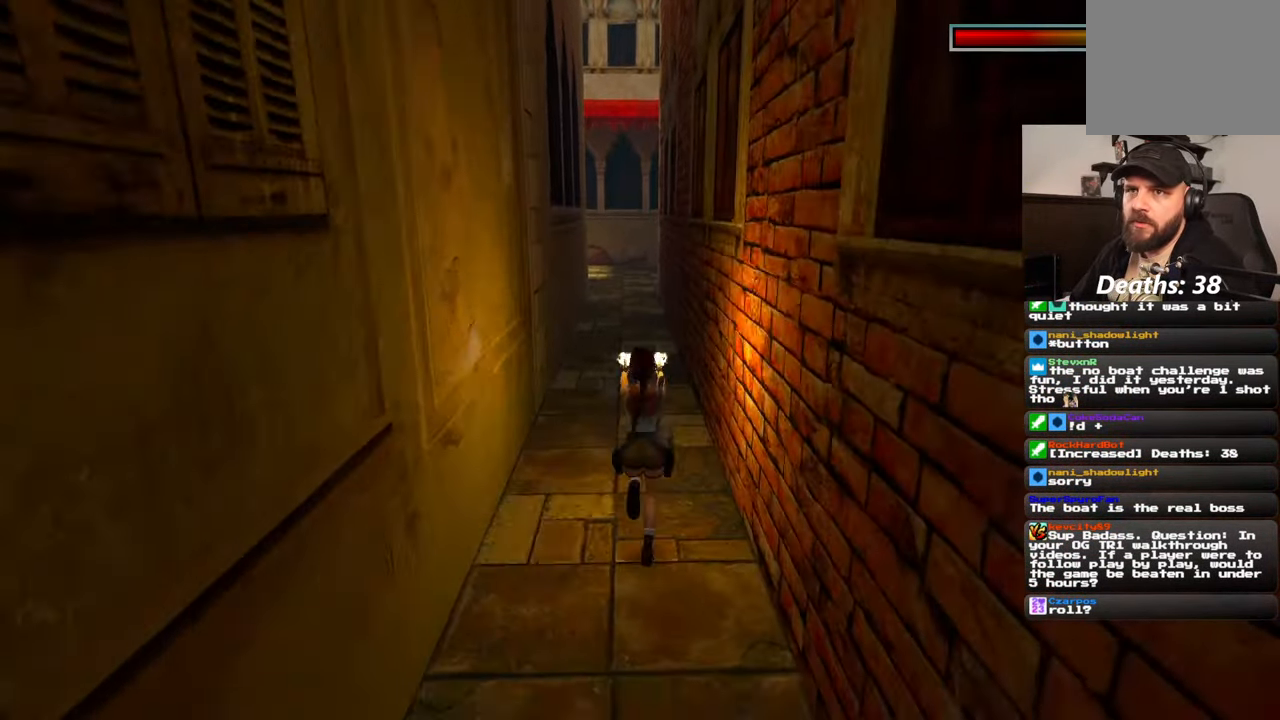
{"buttons": ["R2"], "left_stick": "up", "right_stick": "center", "events": []}
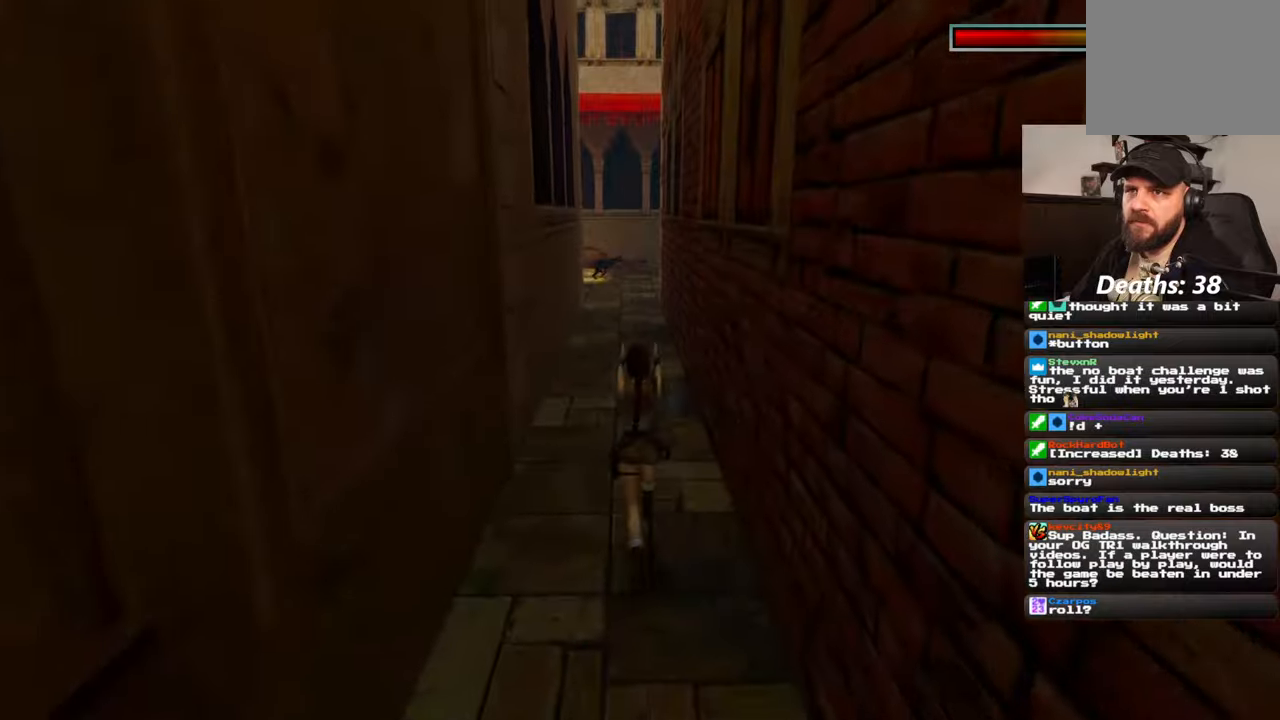
{"buttons": ["R2"], "left_stick": "up", "right_stick": "center", "events": []}
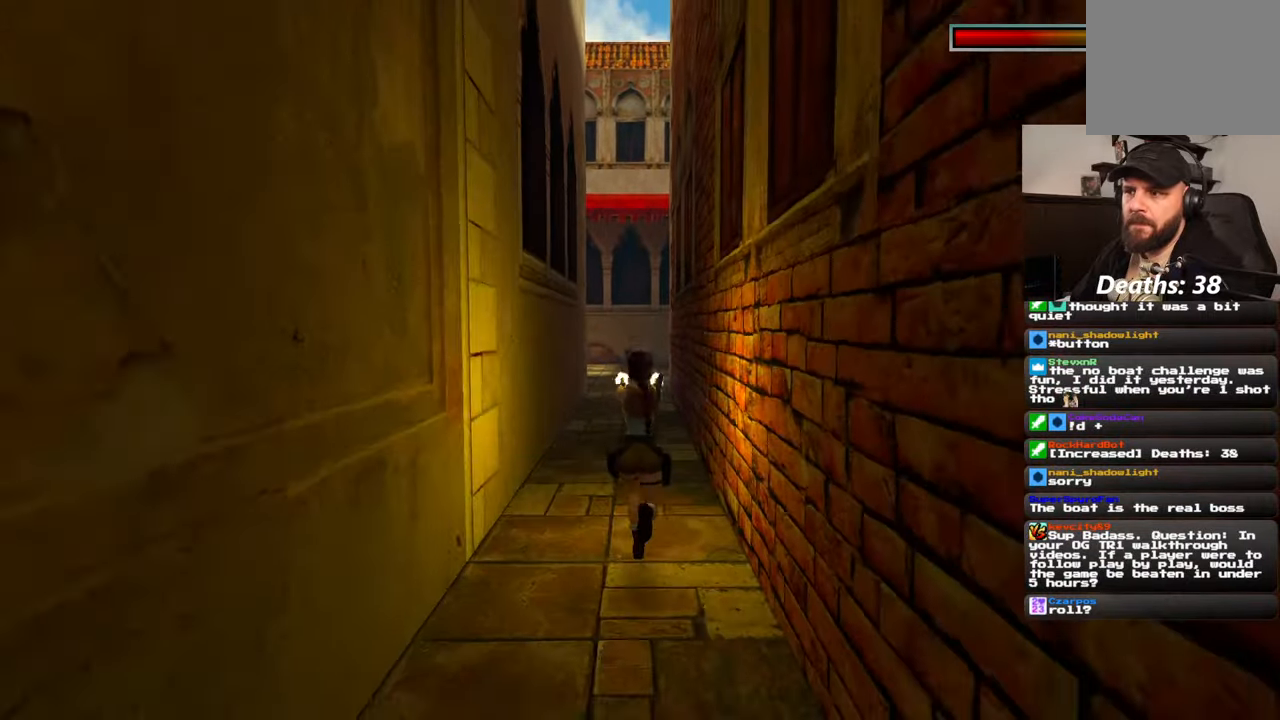
{"buttons": ["R2"], "left_stick": "up", "right_stick": "center", "events": []}
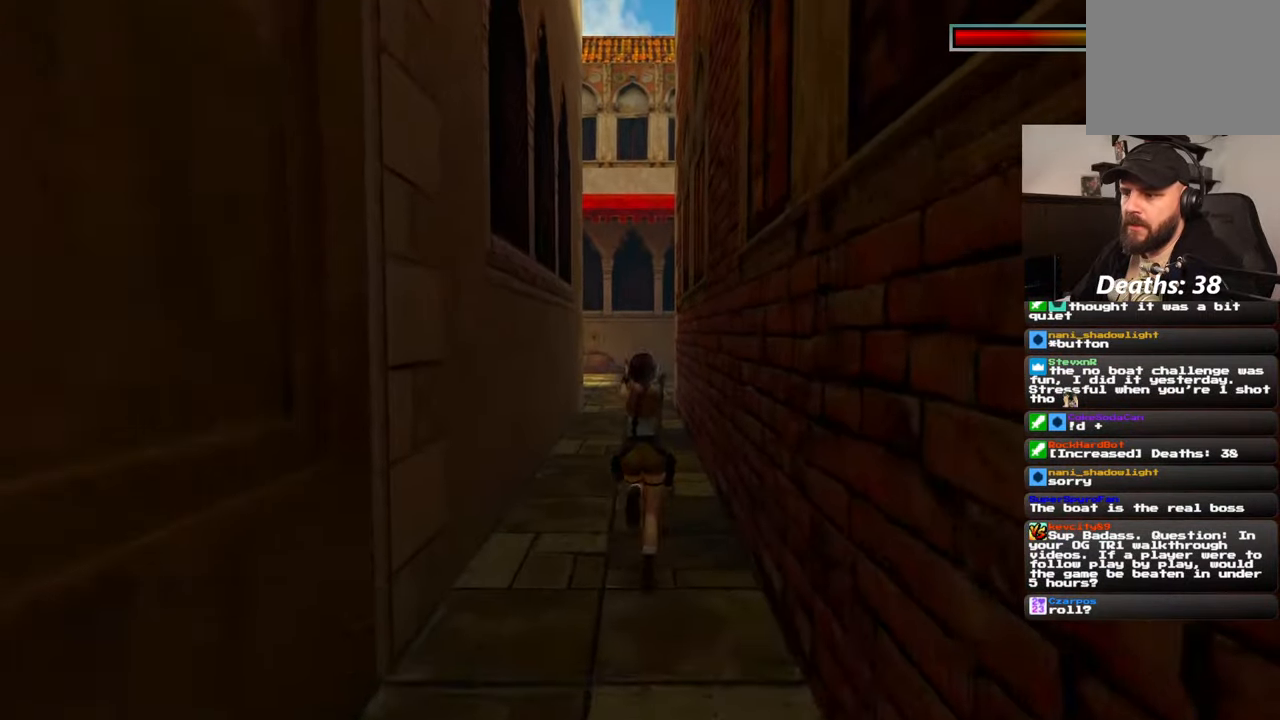
{"buttons": ["R2"], "left_stick": "up", "right_stick": "center", "events": []}
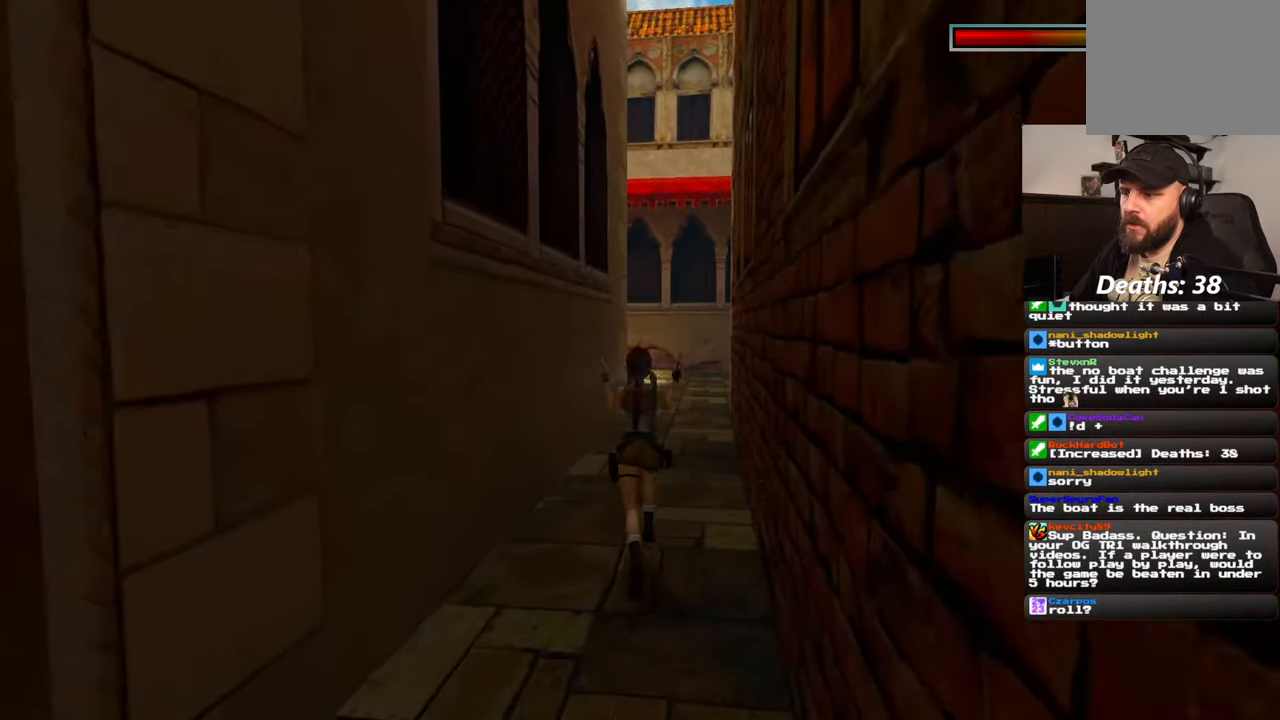
{"buttons": ["R2"], "left_stick": "up", "right_stick": "center", "events": []}
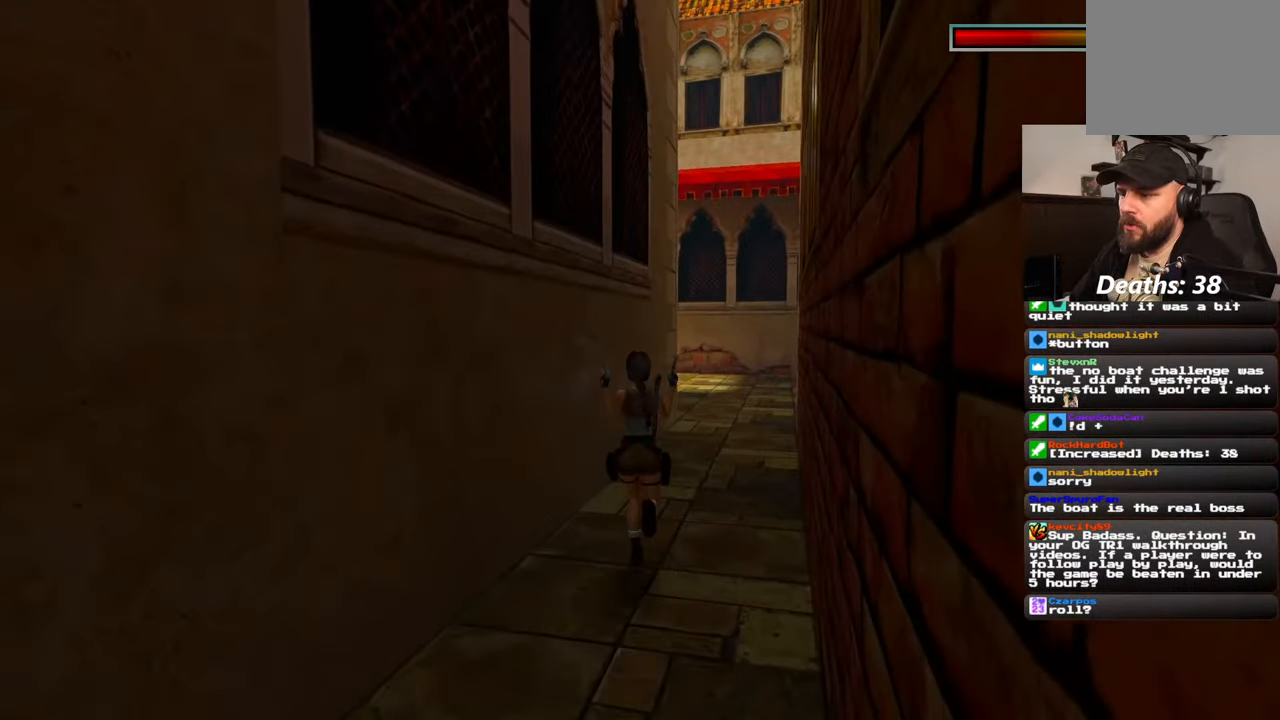
{"buttons": ["R2"], "left_stick": "up", "right_stick": "center", "events": [[200, "left_stick", "up-right"], [317, "right_stick", "down-right"], [434, "right_stick", "center"], [467, "left_stick", "up"]]}
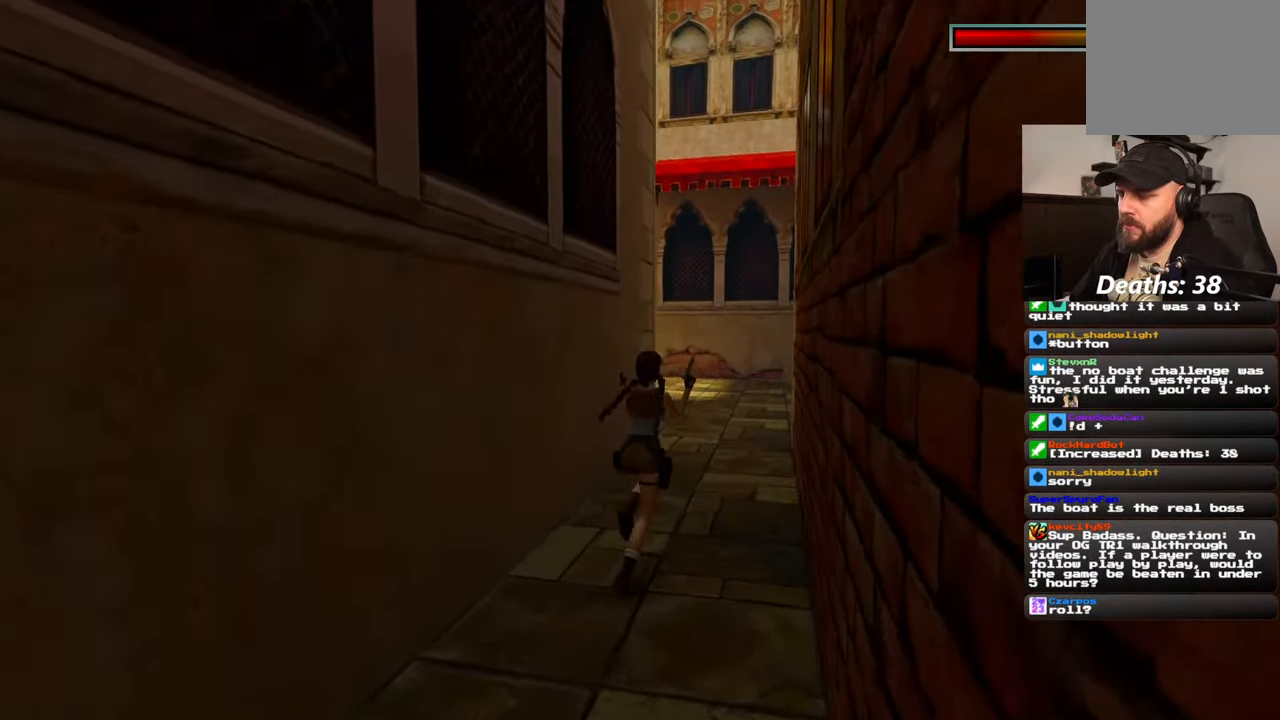
{"buttons": ["R2"], "left_stick": "center", "right_stick": "center", "events": [[167, "left_stick", "center"]]}
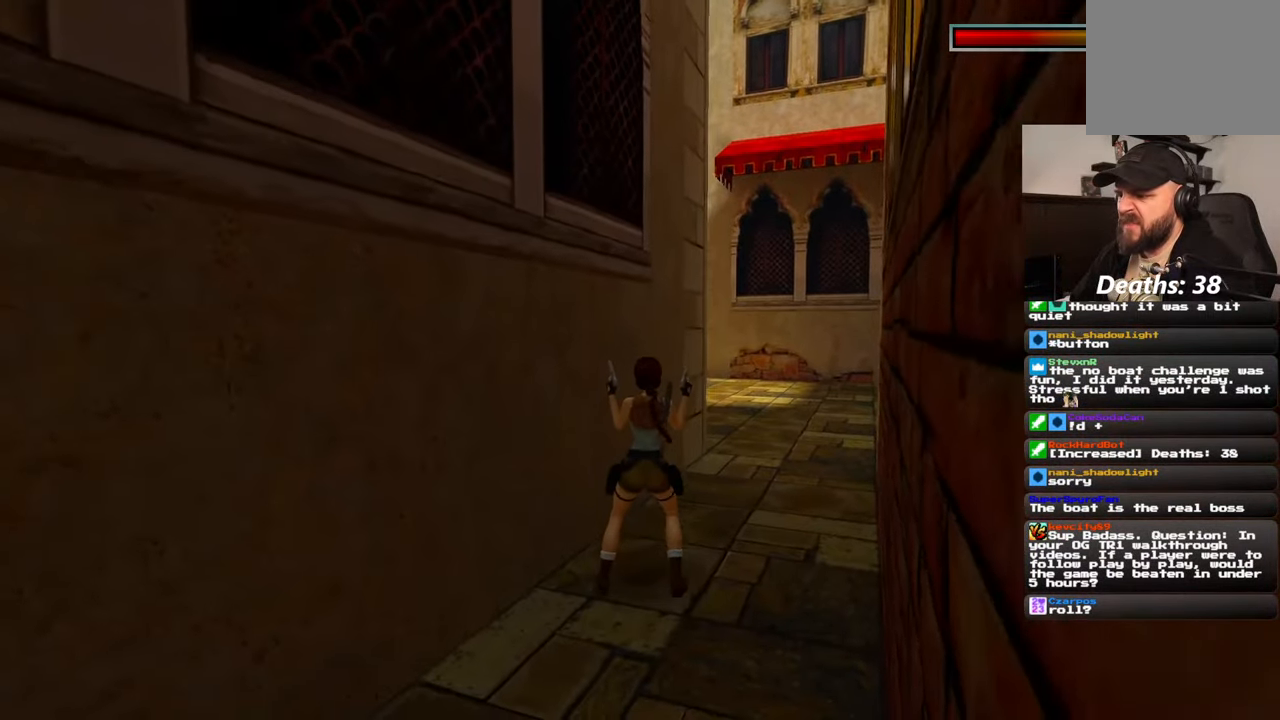
{"buttons": ["R2"], "left_stick": "center", "right_stick": "center", "events": [[184, "right_stick", "down-right"], [384, "right_stick", "center"]]}
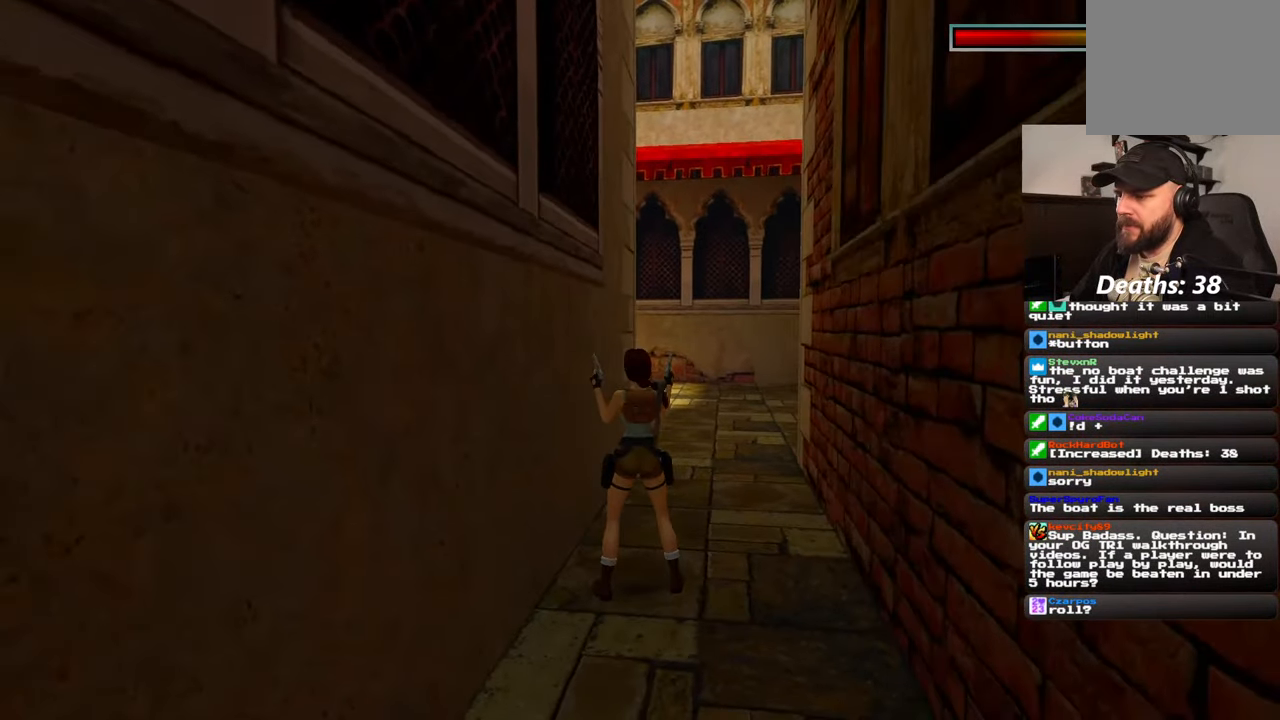
{"buttons": ["R2"], "left_stick": "center", "right_stick": "center", "events": []}
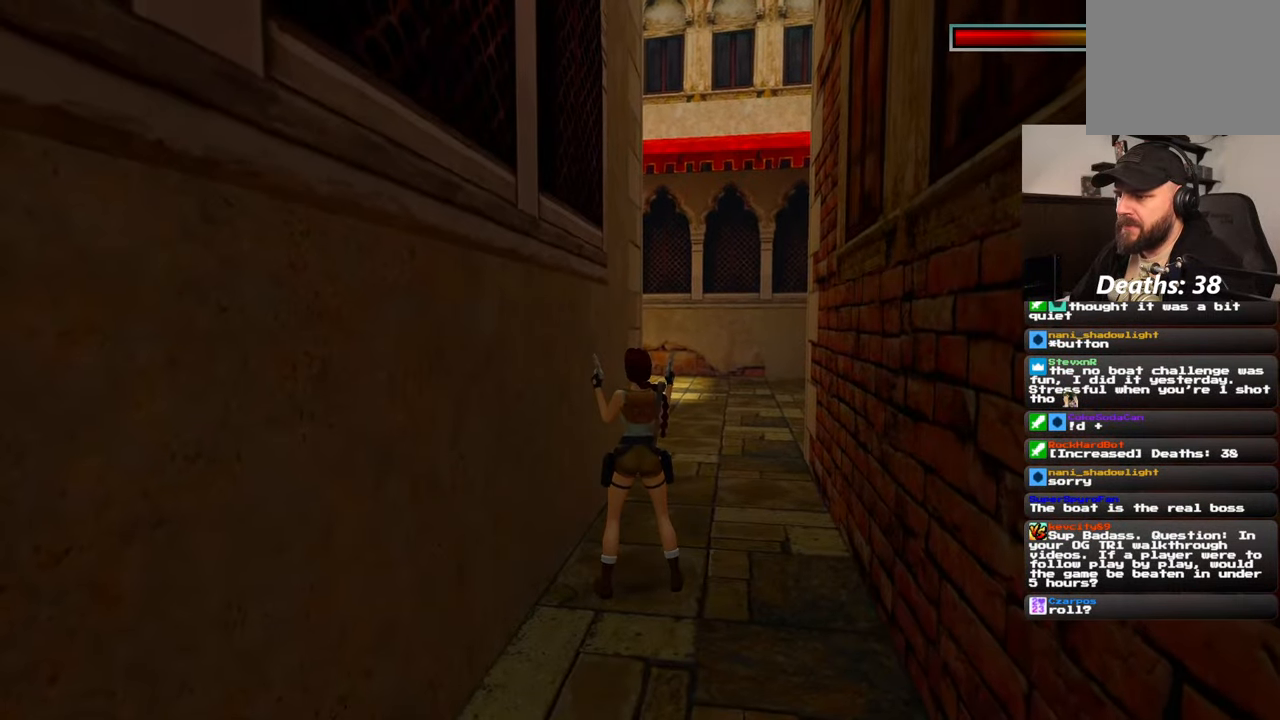
{"buttons": ["R2"], "left_stick": "center", "right_stick": "center", "events": []}